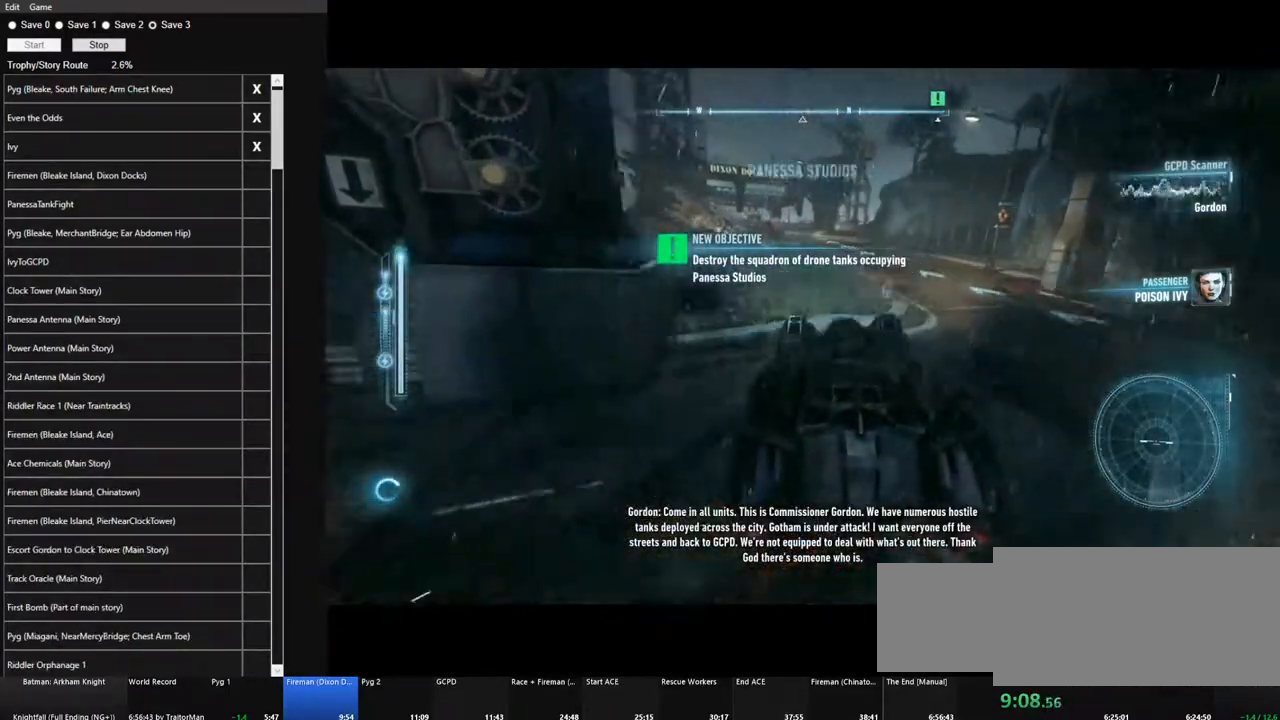
Gameplay with keyboard and mouse; each line is a JSON object with the keys and mouse buttons held at the frame after it. "events" lists presses ("down") and releases ("up") of "1", "2", "3", "4", "5", "a", "alt", "c", "caps_lock", "ctrl", "d", "e", "f", "g", "q", "r", "s", "shift", "space", "t", "tab", "v", "w", "x", "z" and "mouse_wheel" between this image and that frame as [ms after this image, input, new state], when the widget could be followed in between. "mouse_wheel" = the "wheel" button of the "mouse" list. No other keys are recorded. "wheel" means that the mouse wheel is clicked or scrolled. Not read: mouse_move.
{"keys": ["a", "w"], "mouse": [], "events": [[50, "d", "up"], [150, "d", "down"], [283, "d", "up"], [417, "a", "down"]]}
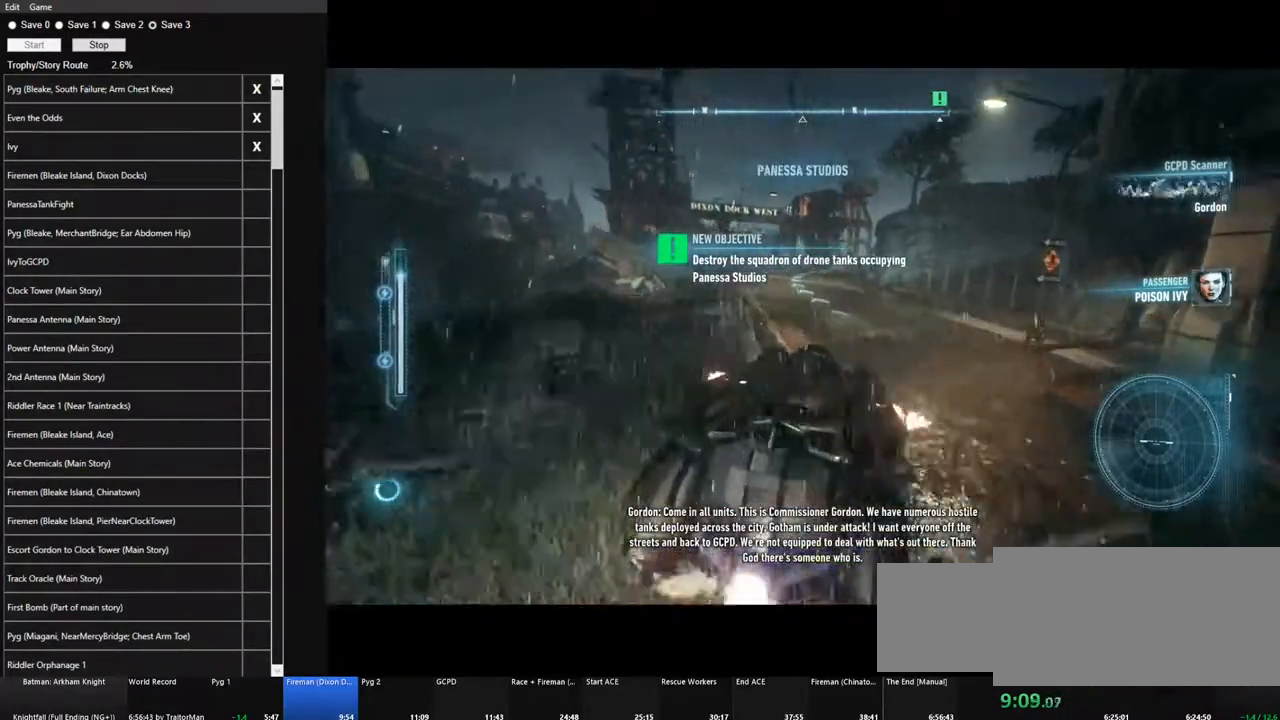
{"keys": ["w"], "mouse": [], "events": [[400, "a", "up"]]}
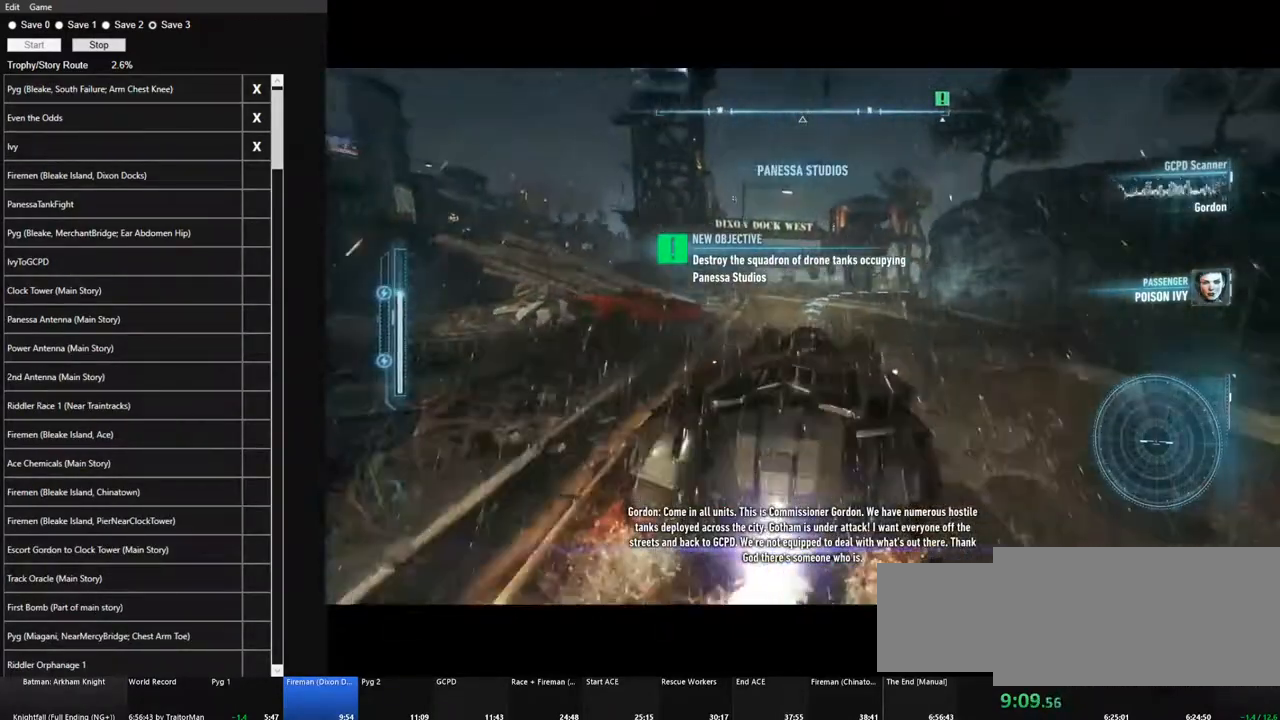
{"keys": ["w"], "mouse": [], "events": [[267, "a", "down"], [450, "a", "up"]]}
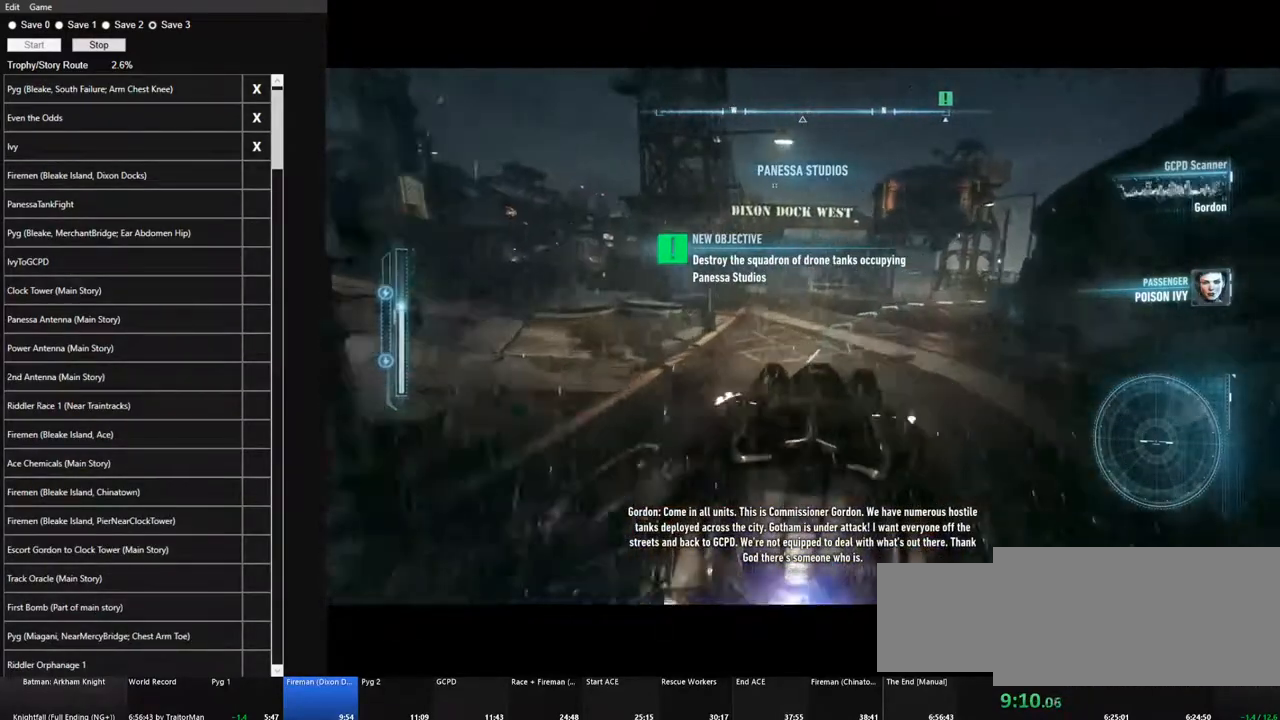
{"keys": [], "mouse": [], "events": [[233, "a", "down"], [283, "a", "up"], [333, "e", "down"], [467, "e", "up"], [467, "w", "up"]]}
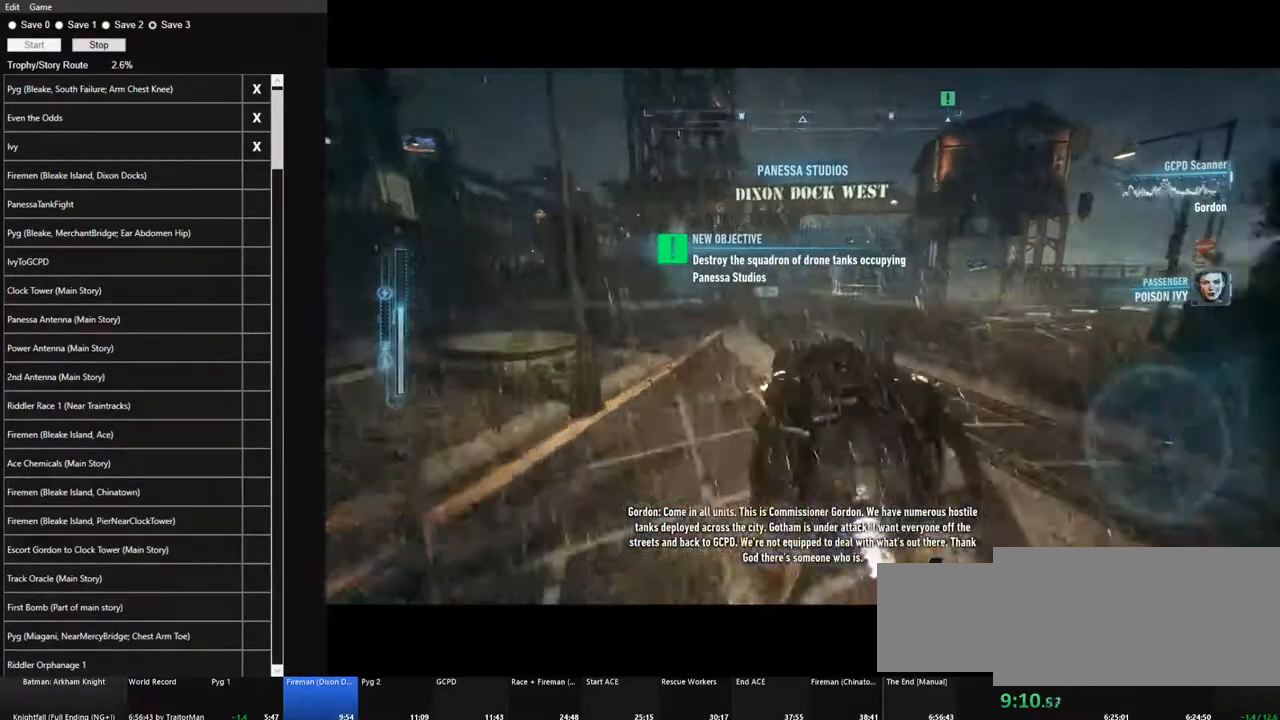
{"keys": [], "mouse": [], "events": []}
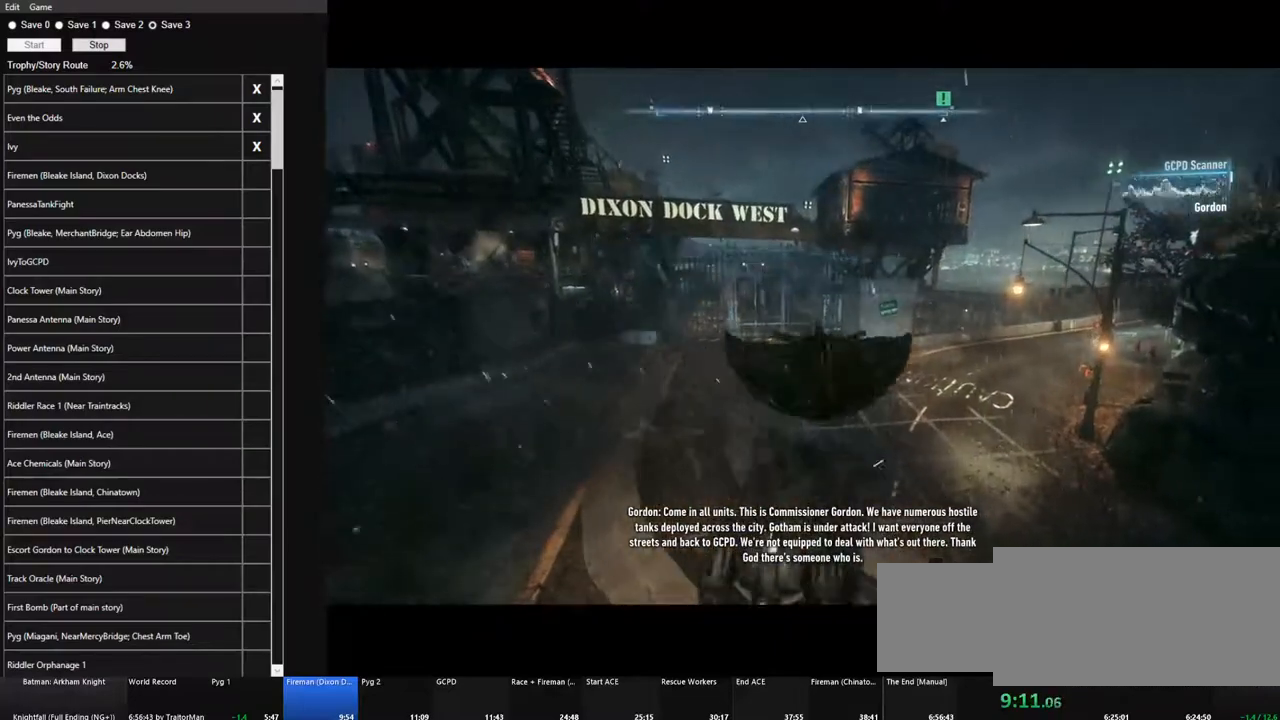
{"keys": [], "mouse": [], "events": []}
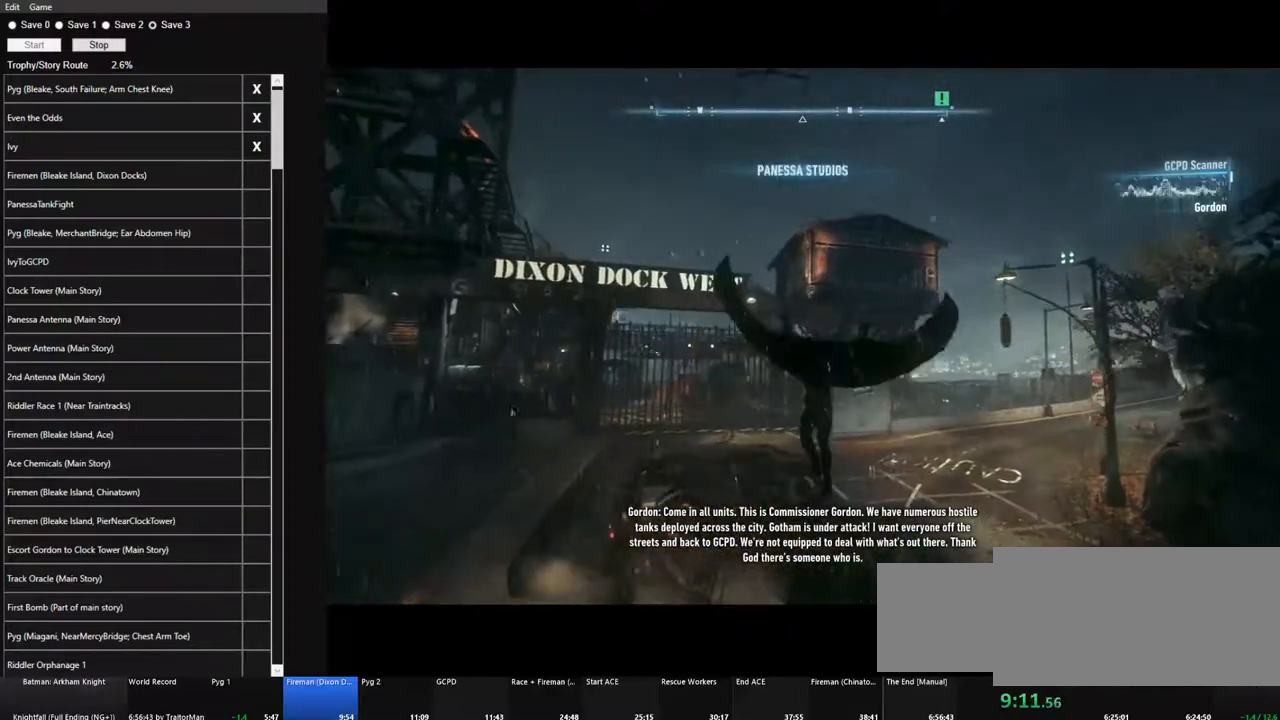
{"keys": [], "mouse": [], "events": []}
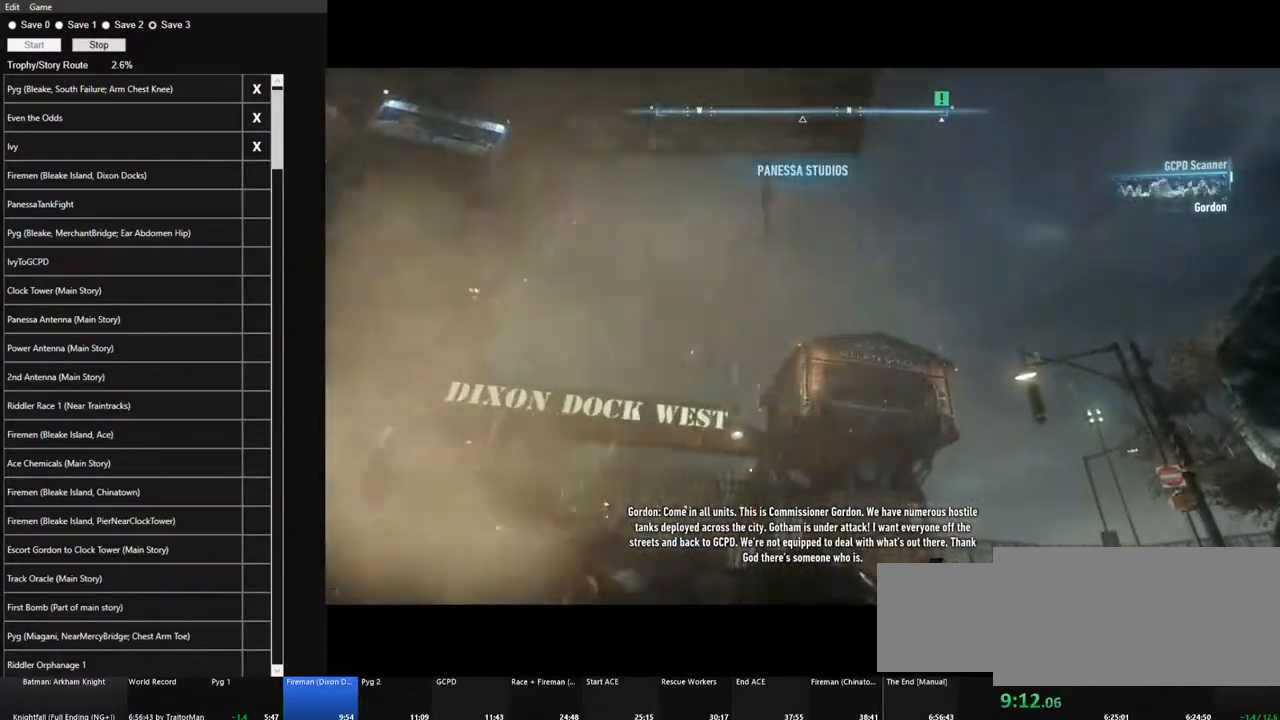
{"keys": [], "mouse": [], "events": []}
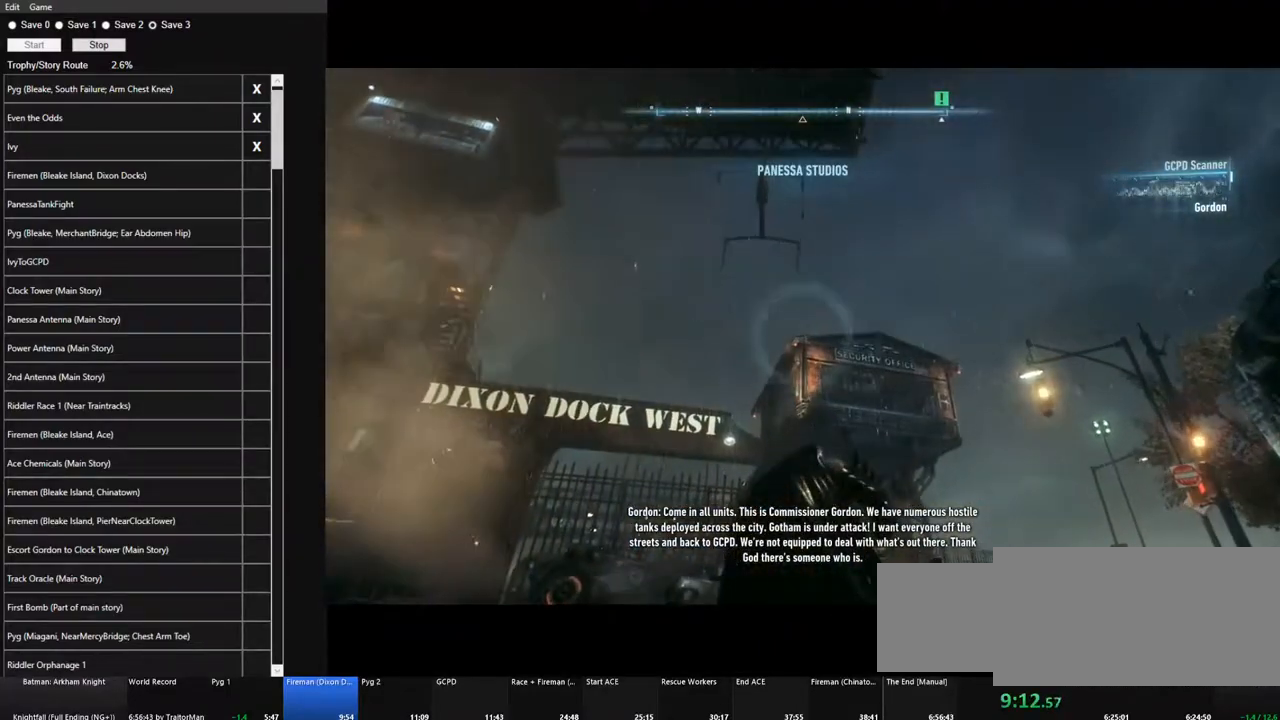
{"keys": [], "mouse": [], "events": [[217, "f", "down"], [317, "f", "up"]]}
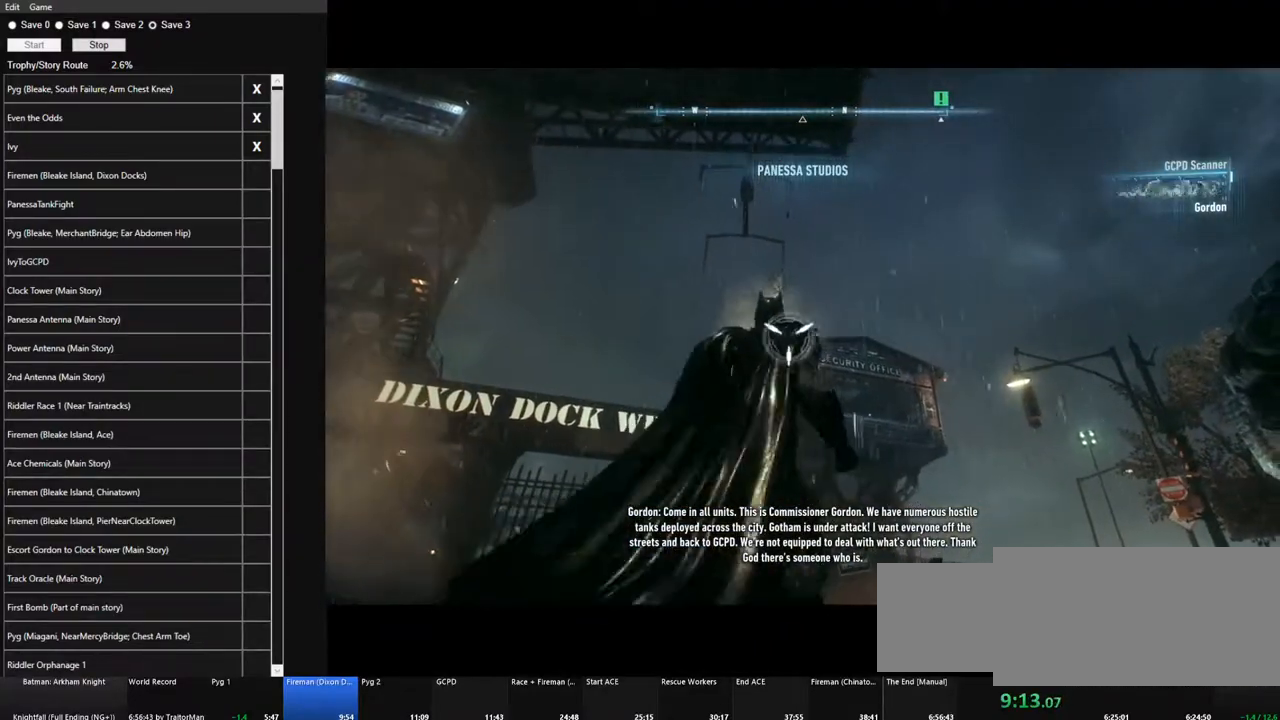
{"keys": [], "mouse": [], "events": [[233, "space", "down"], [283, "space", "up"], [383, "space", "down"], [467, "space", "up"]]}